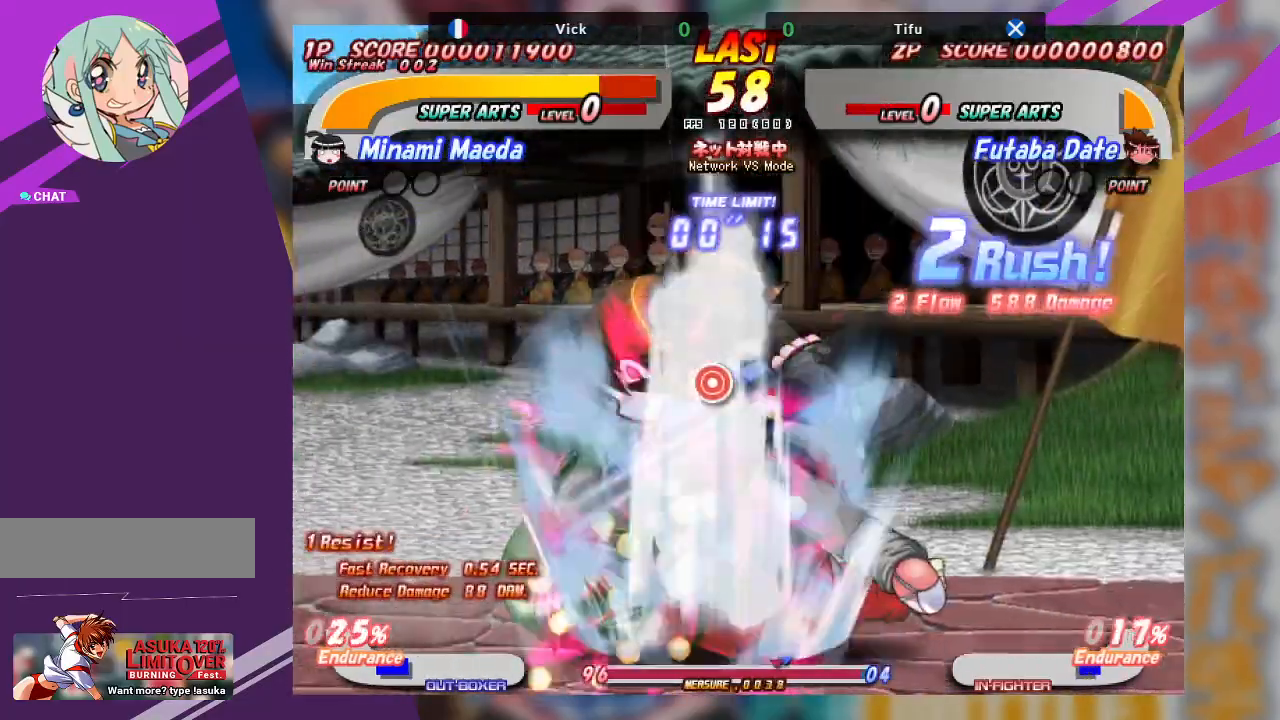
Gameplay with a controller (arcade stick); each line is a JSON object with the inputs held at the frame after it. "events" lists button and stick changes between this image and that frame as [ms after this image, input, new state], when the widget could be followed in between. Not read: L3 R3 other_buttons.
{"buttons": [], "left_stick": "up", "events": [[233, "TRIANGLE", "up"], [283, "left_stick", "center"], [367, "CROSS", "down"], [483, "CROSS", "up"], [500, "left_stick", "up"]]}
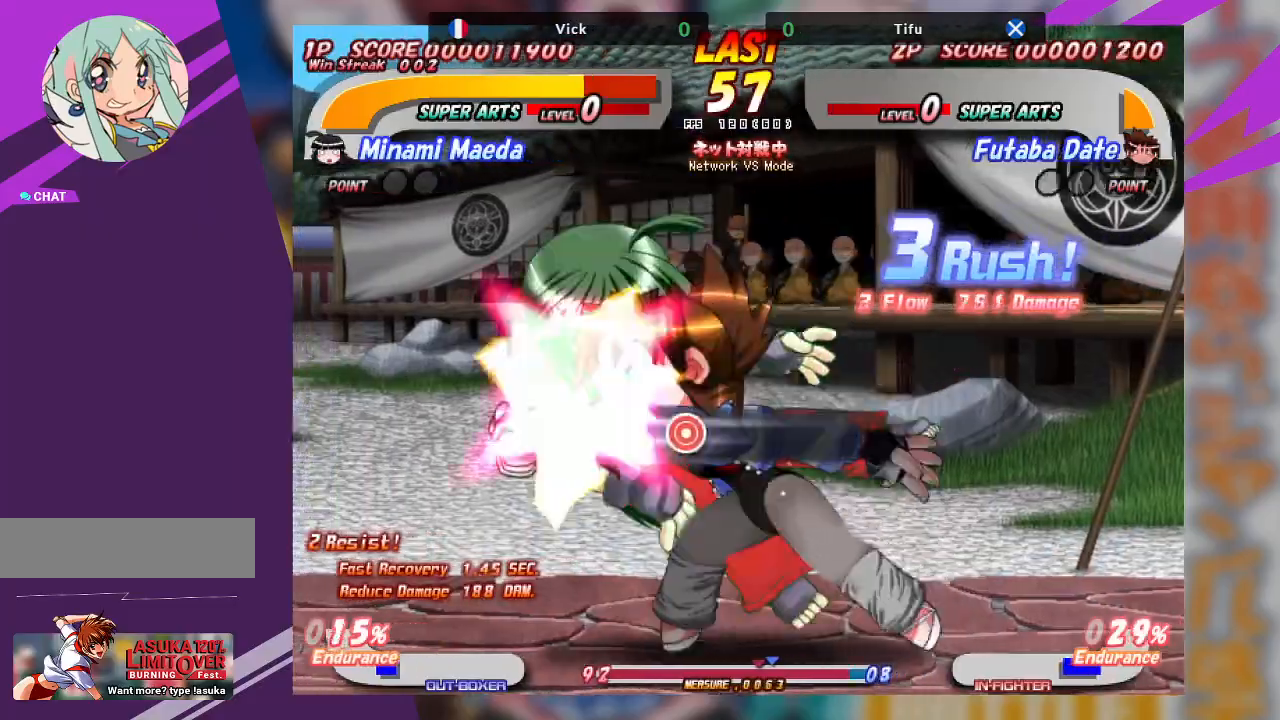
{"buttons": [], "left_stick": "center", "events": [[33, "CROSS", "down"], [133, "CROSS", "up"], [183, "CROSS", "down"], [300, "CROSS", "up"], [433, "left_stick", "center"]]}
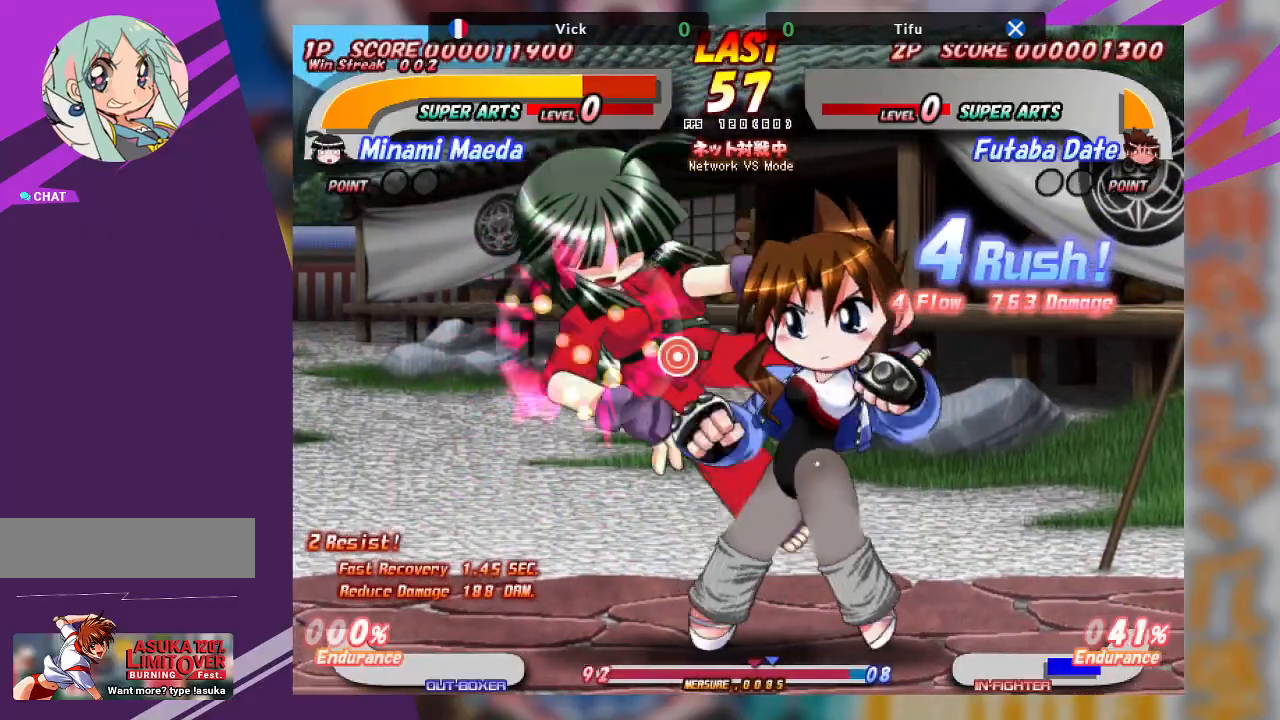
{"buttons": [], "left_stick": "center", "events": [[133, "left_stick", "up"], [200, "CROSS", "down"], [317, "CROSS", "up"], [383, "left_stick", "center"]]}
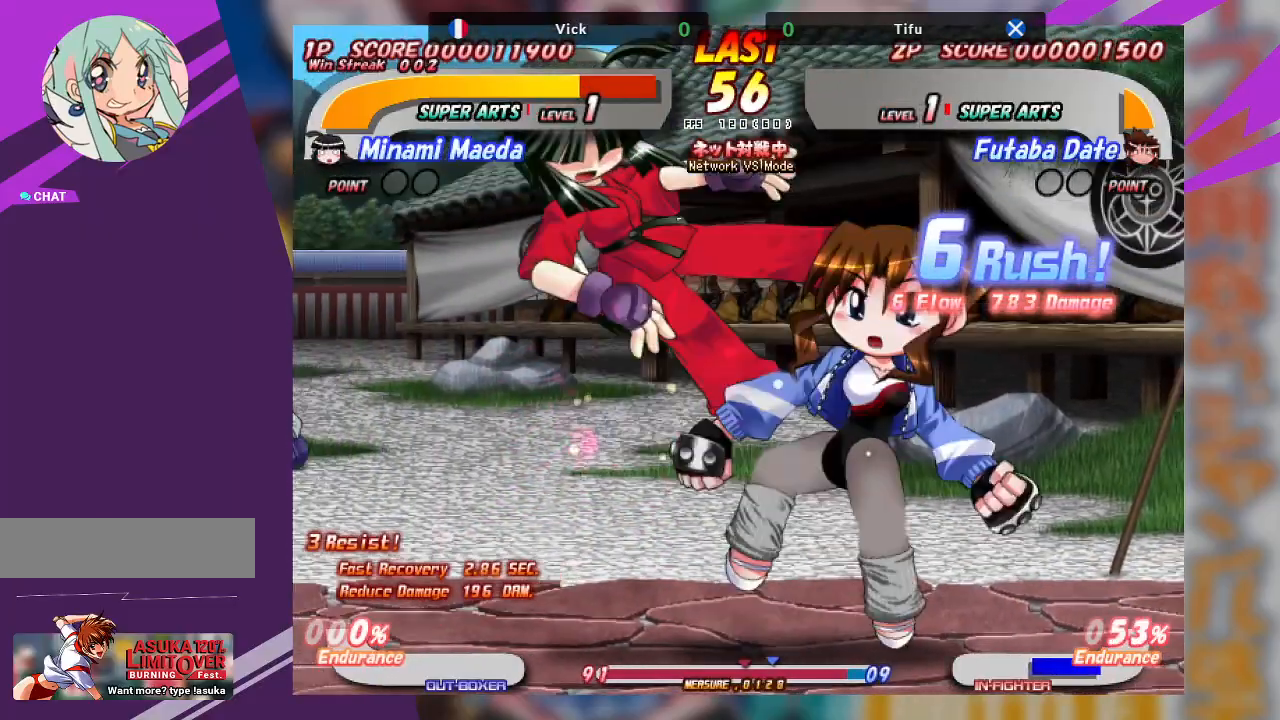
{"buttons": ["CROSS"], "left_stick": "up", "events": [[300, "left_stick", "up"], [350, "CROSS", "down"], [417, "CROSS", "up"], [500, "CROSS", "down"]]}
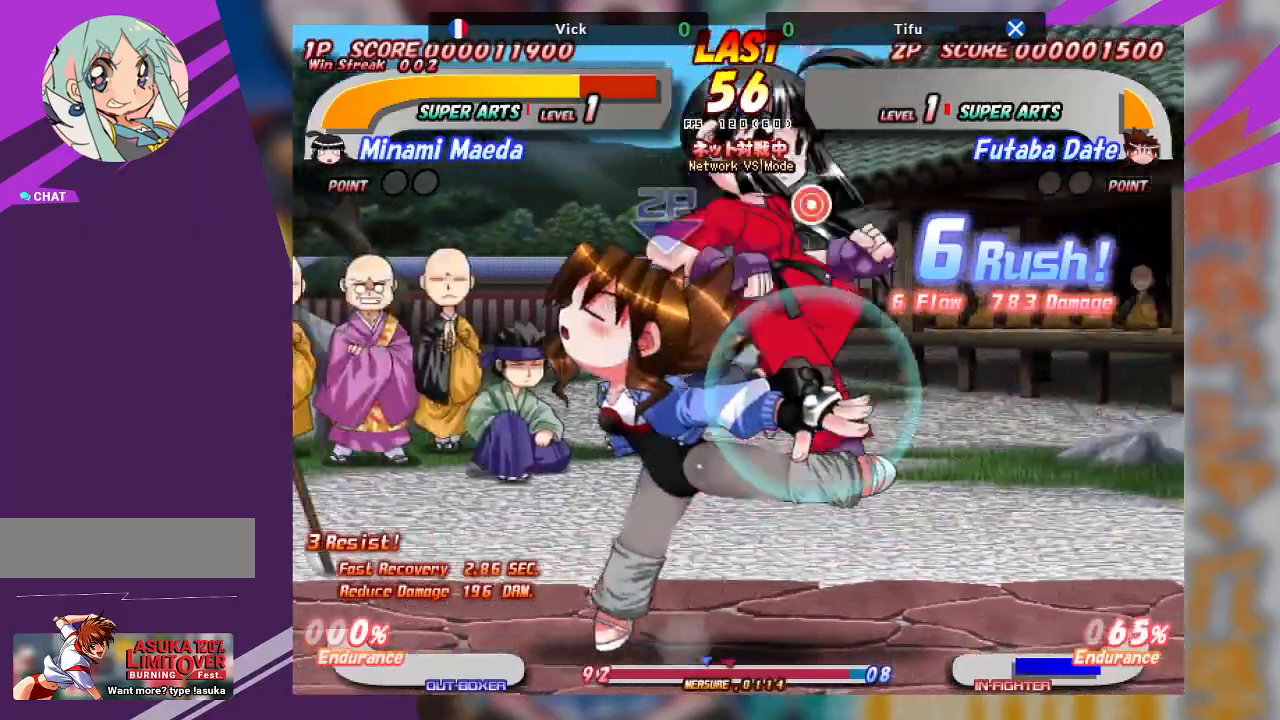
{"buttons": [], "left_stick": "center", "events": [[100, "CROSS", "up"], [150, "CROSS", "down"], [250, "CROSS", "up"], [250, "left_stick", "center"]]}
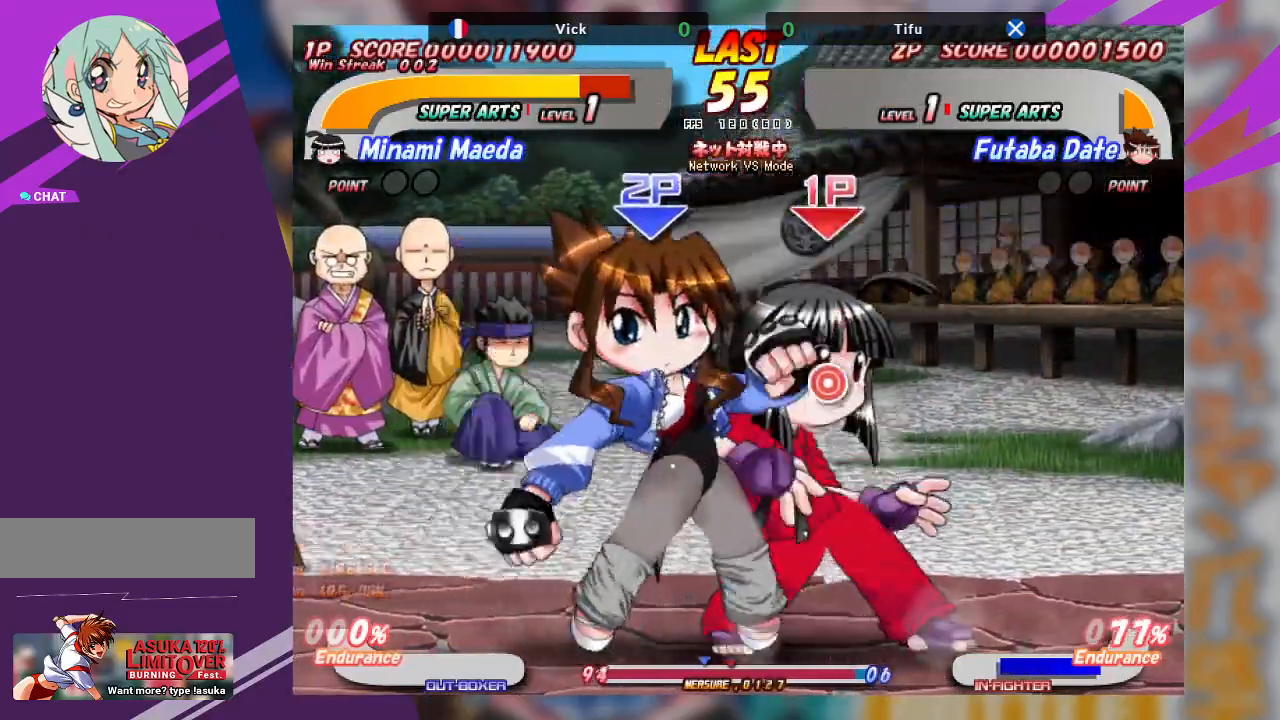
{"buttons": [], "left_stick": "center", "events": [[83, "left_stick", "left"], [100, "TRIANGLE", "down"], [200, "TRIANGLE", "up"], [250, "TRIANGLE", "down"], [400, "TRIANGLE", "up"], [467, "left_stick", "center"]]}
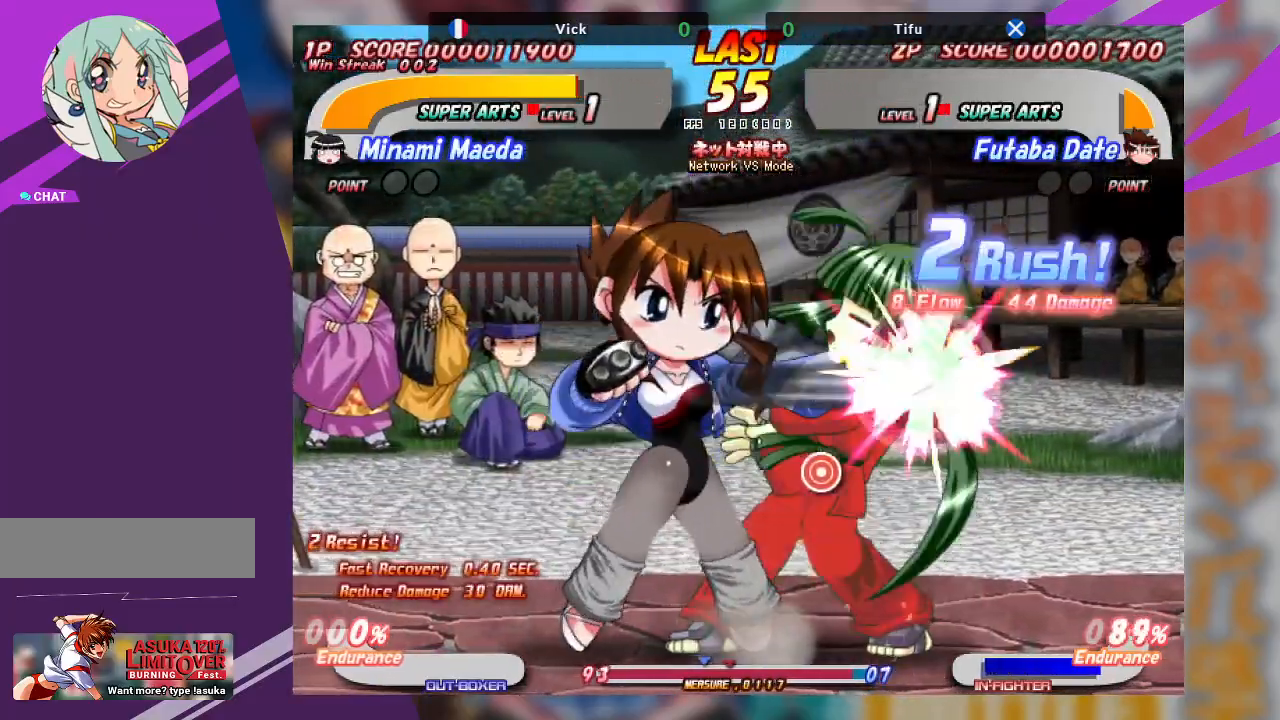
{"buttons": ["TRIANGLE"], "left_stick": "down-right", "events": [[167, "left_stick", "down-right"], [283, "left_stick", "right"], [350, "TRIANGLE", "down"], [400, "left_stick", "down-right"], [467, "TRIANGLE", "up"], [500, "TRIANGLE", "down"]]}
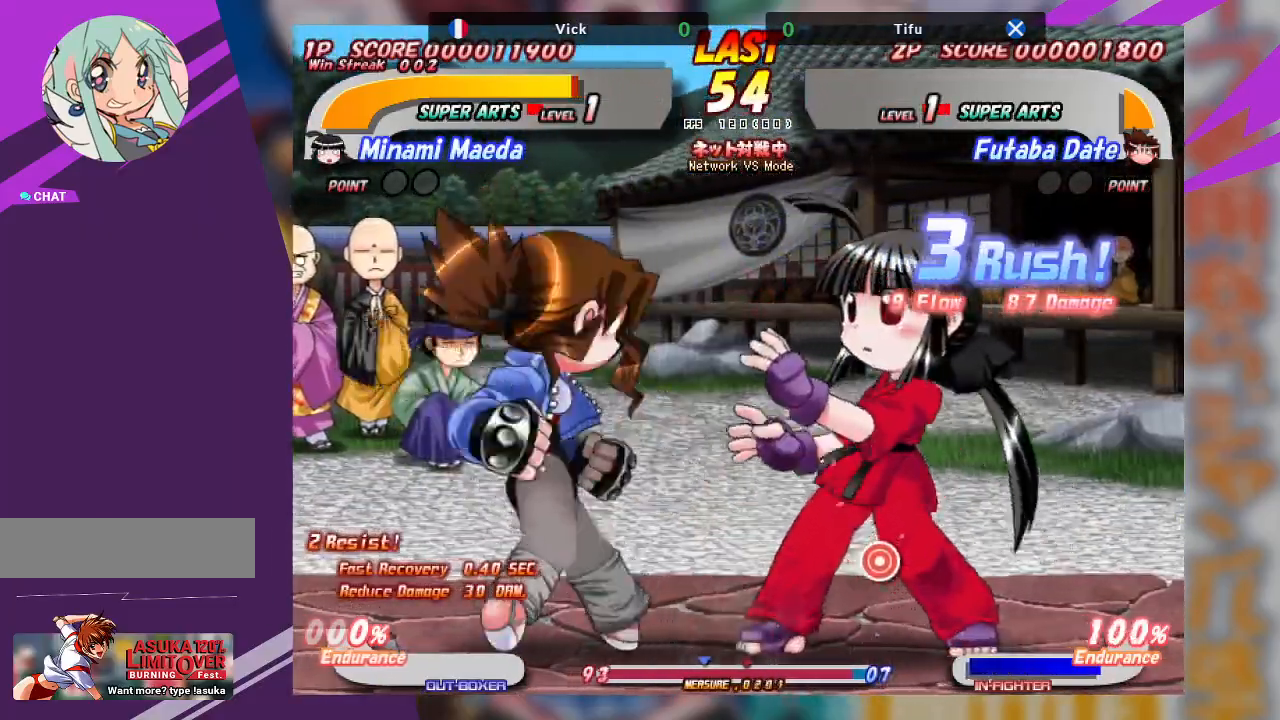
{"buttons": [], "left_stick": "center", "events": [[100, "TRIANGLE", "up"], [167, "TRIANGLE", "down"], [350, "TRIANGLE", "up"], [500, "left_stick", "center"]]}
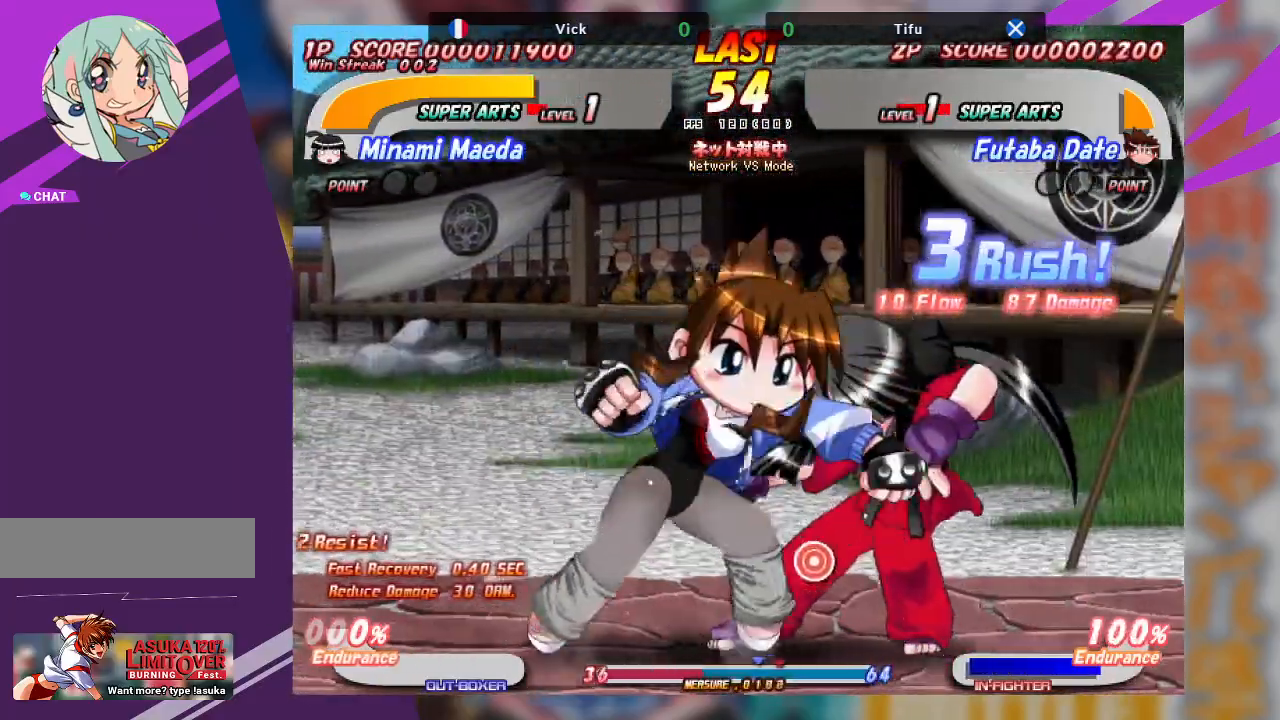
{"buttons": ["CROSS"], "left_stick": "center", "events": [[100, "CROSS", "down"]]}
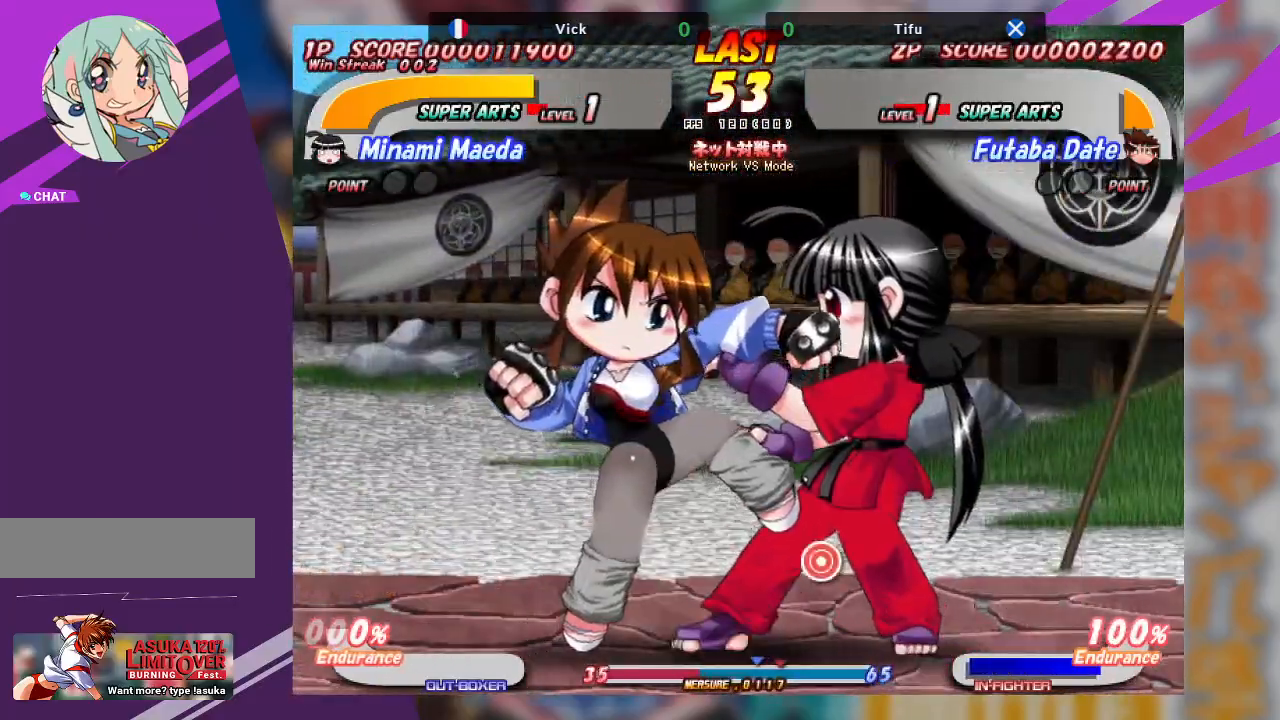
{"buttons": [], "left_stick": "center", "events": [[67, "CROSS", "up"], [67, "left_stick", "up"], [150, "CROSS", "down"], [233, "CROSS", "up"], [283, "CROSS", "down"], [400, "CROSS", "up"], [467, "left_stick", "center"]]}
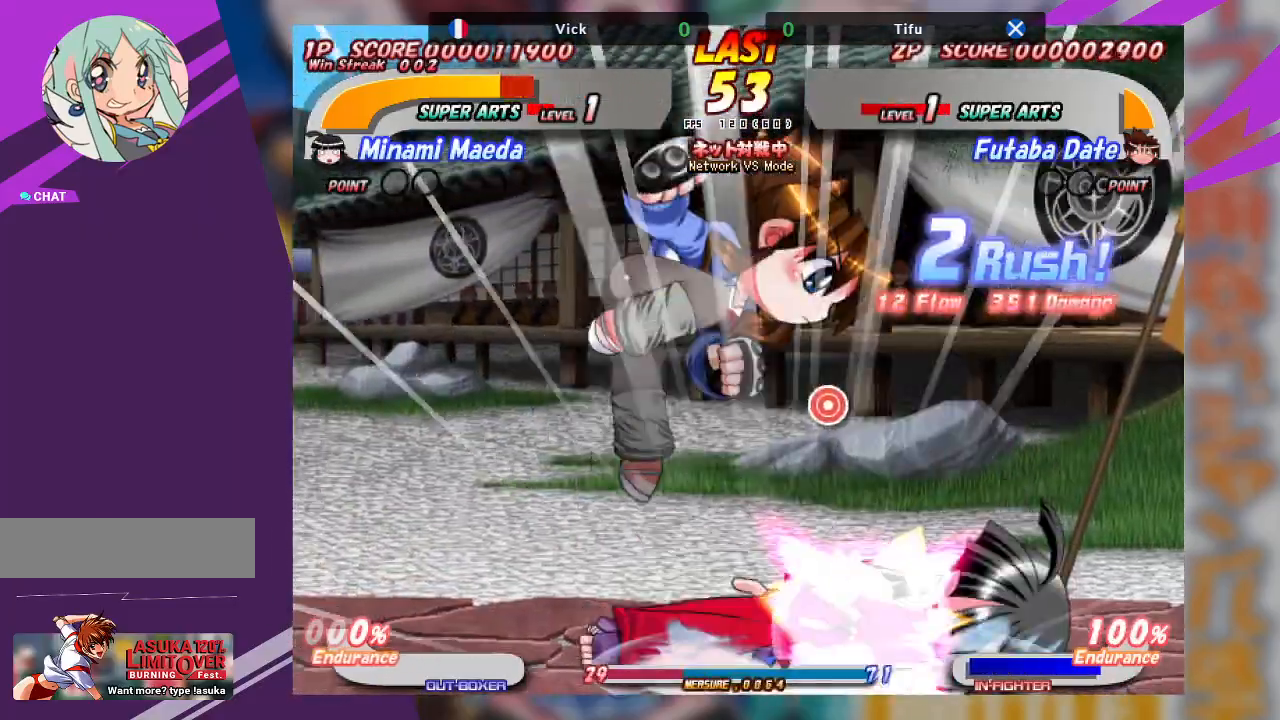
{"buttons": [], "left_stick": "center", "events": [[100, "CROSS", "down"], [450, "CROSS", "up"]]}
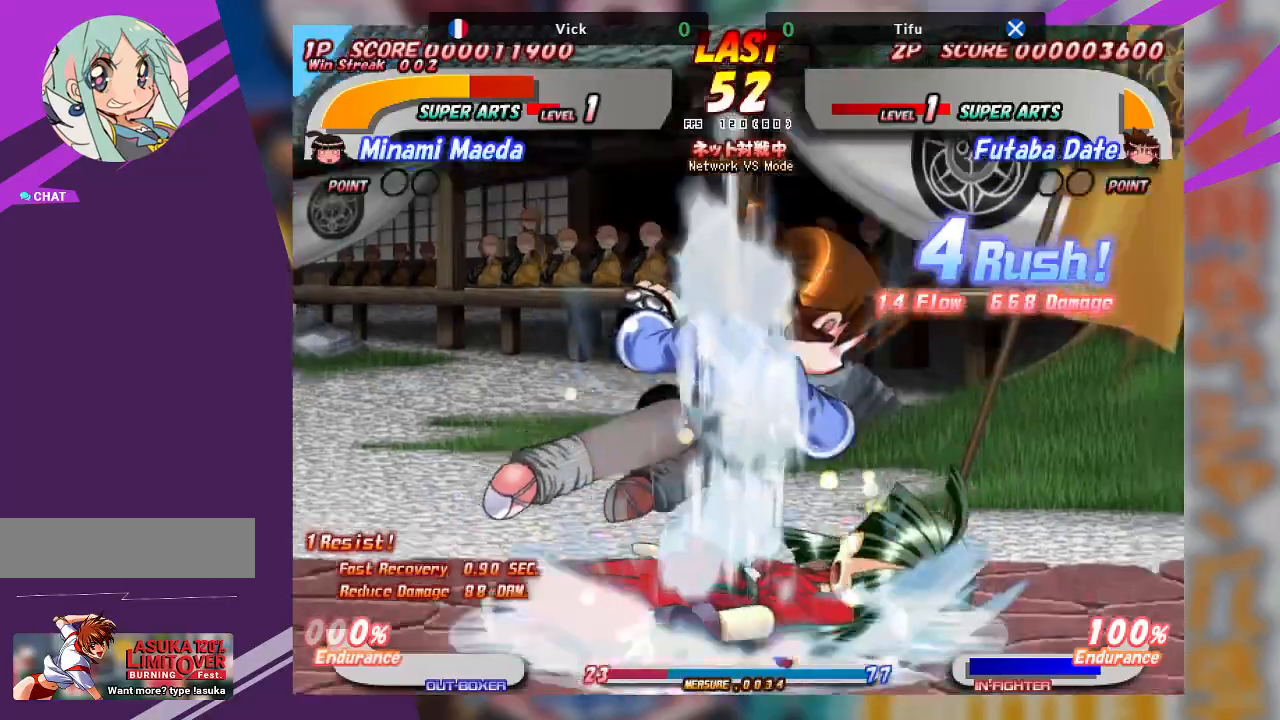
{"buttons": ["CROSS"], "left_stick": "center", "events": [[50, "CROSS", "down"], [217, "CROSS", "up"], [400, "CROSS", "down"]]}
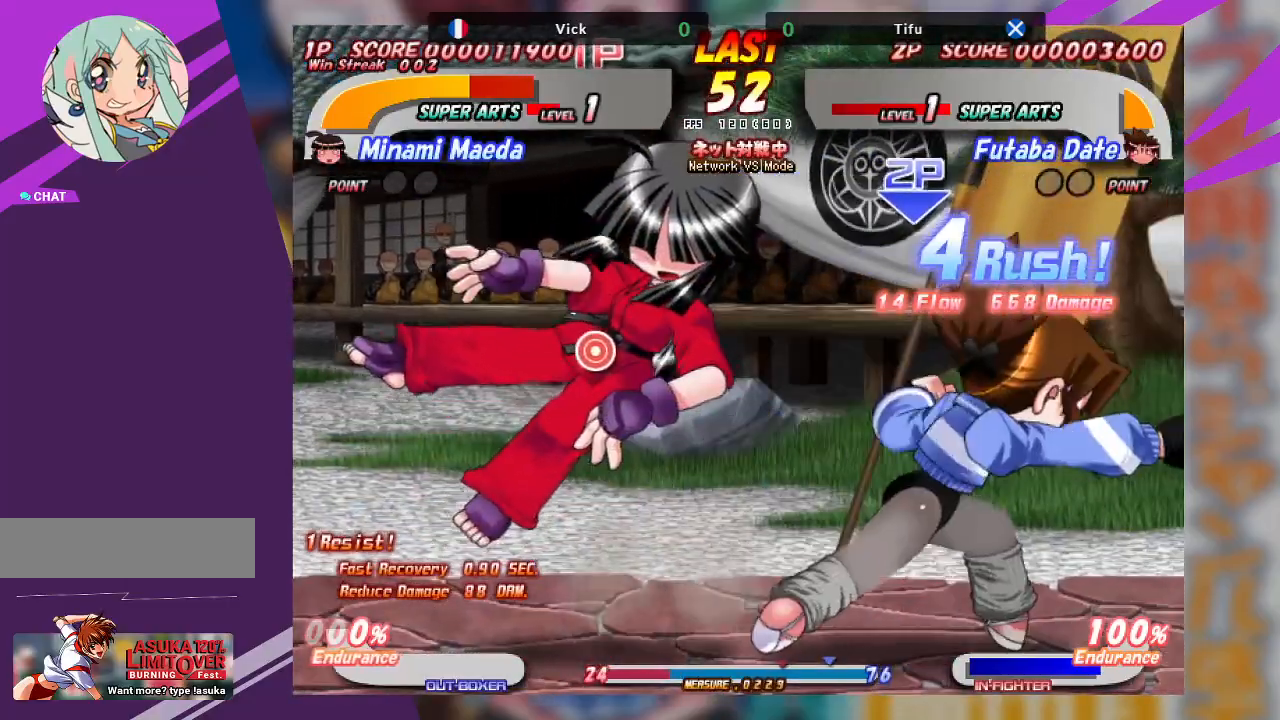
{"buttons": [], "left_stick": "down-right", "events": [[200, "CROSS", "up"], [483, "left_stick", "down-right"]]}
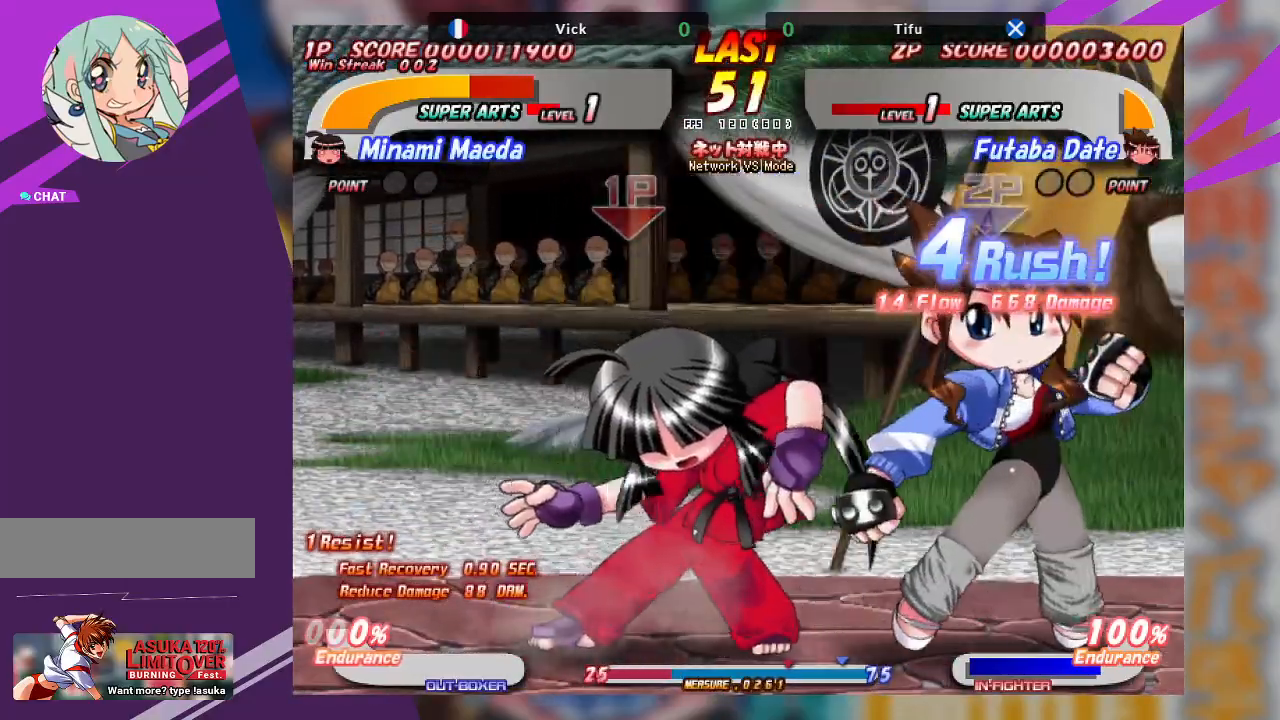
{"buttons": [], "left_stick": "down-left"}
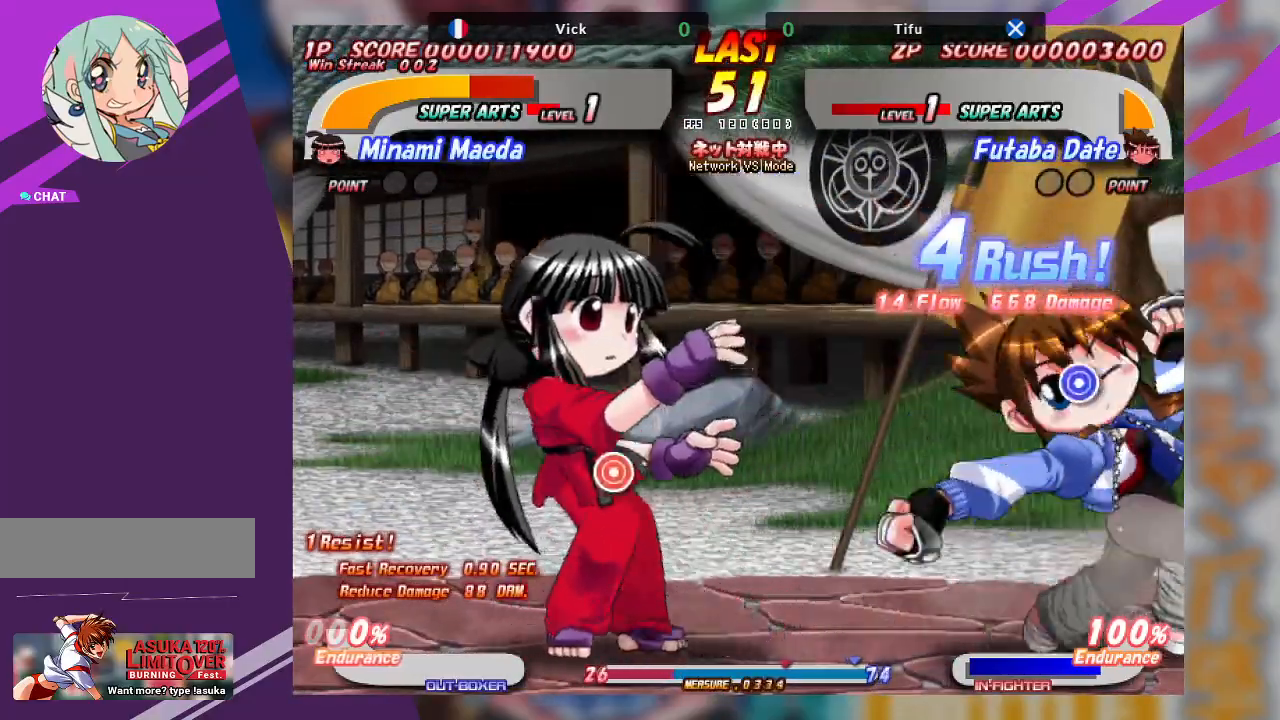
{"buttons": [], "left_stick": "center", "events": [[167, "left_stick", "center"]]}
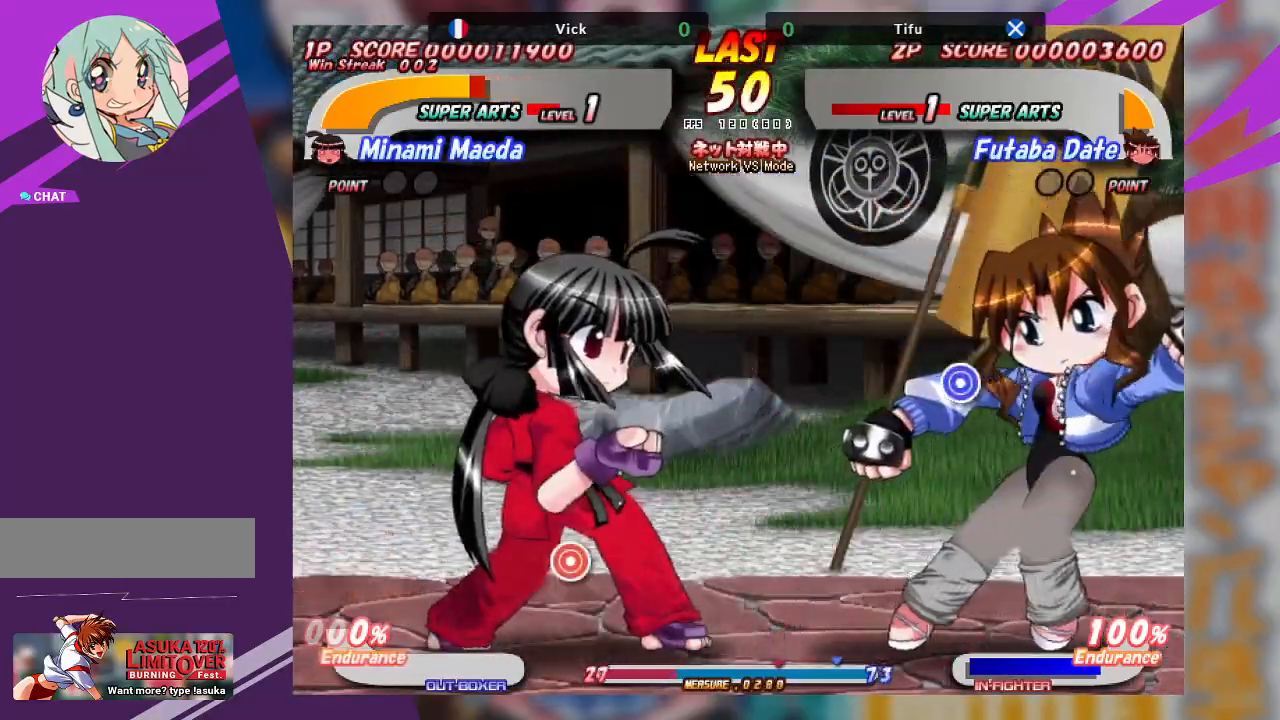
{"buttons": ["CROSS"], "left_stick": "left", "events": [[200, "left_stick", "left"], [300, "CROSS", "down"]]}
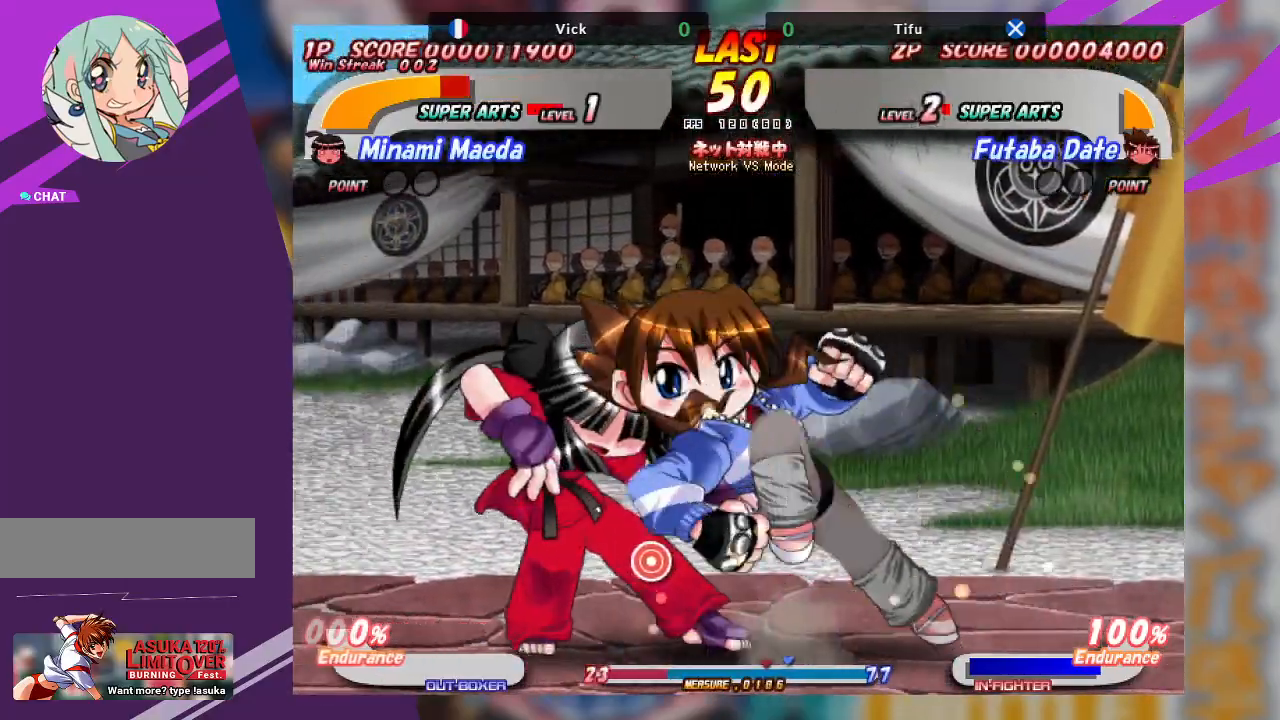
{"buttons": ["CROSS"], "left_stick": "left", "events": [[67, "CROSS", "up"], [300, "CROSS", "down"]]}
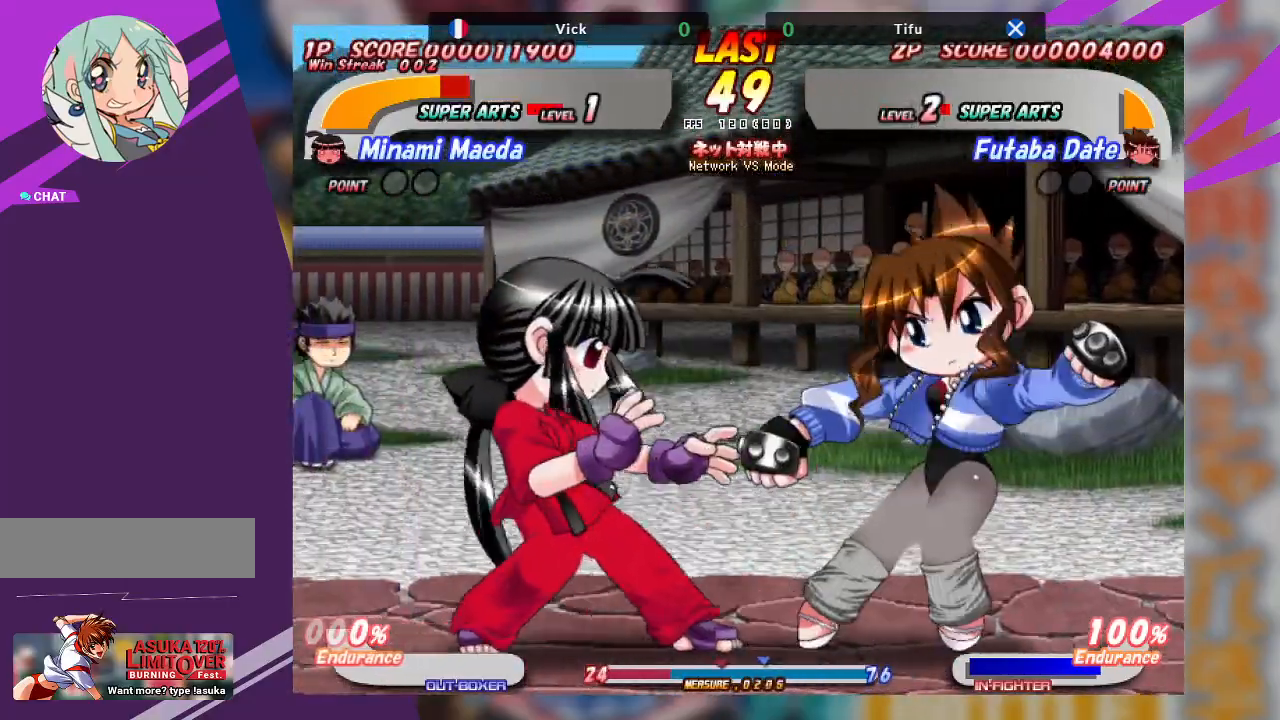
{"buttons": ["CROSS"], "left_stick": "right", "events": [[233, "CROSS", "up"], [300, "left_stick", "center"], [417, "left_stick", "right"], [500, "CROSS", "down"]]}
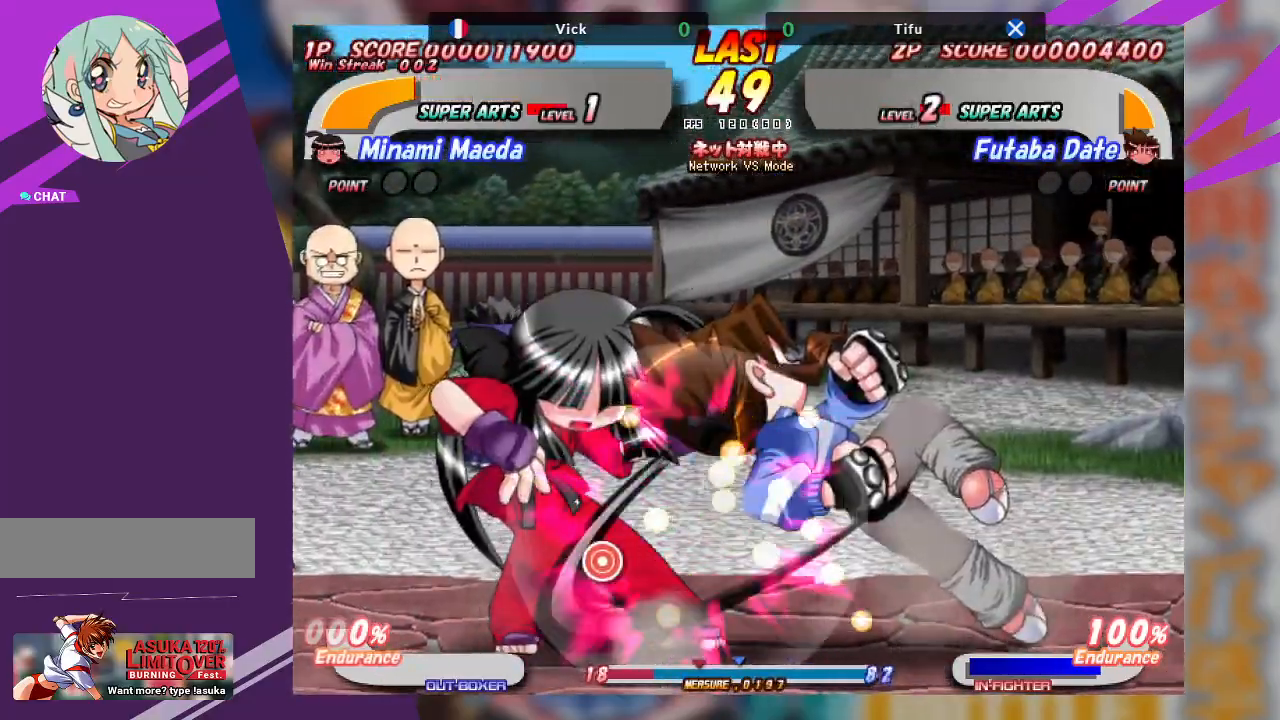
{"buttons": ["CROSS"], "left_stick": "center", "events": [[200, "CROSS", "up"], [267, "left_stick", "center"], [383, "CROSS", "down"]]}
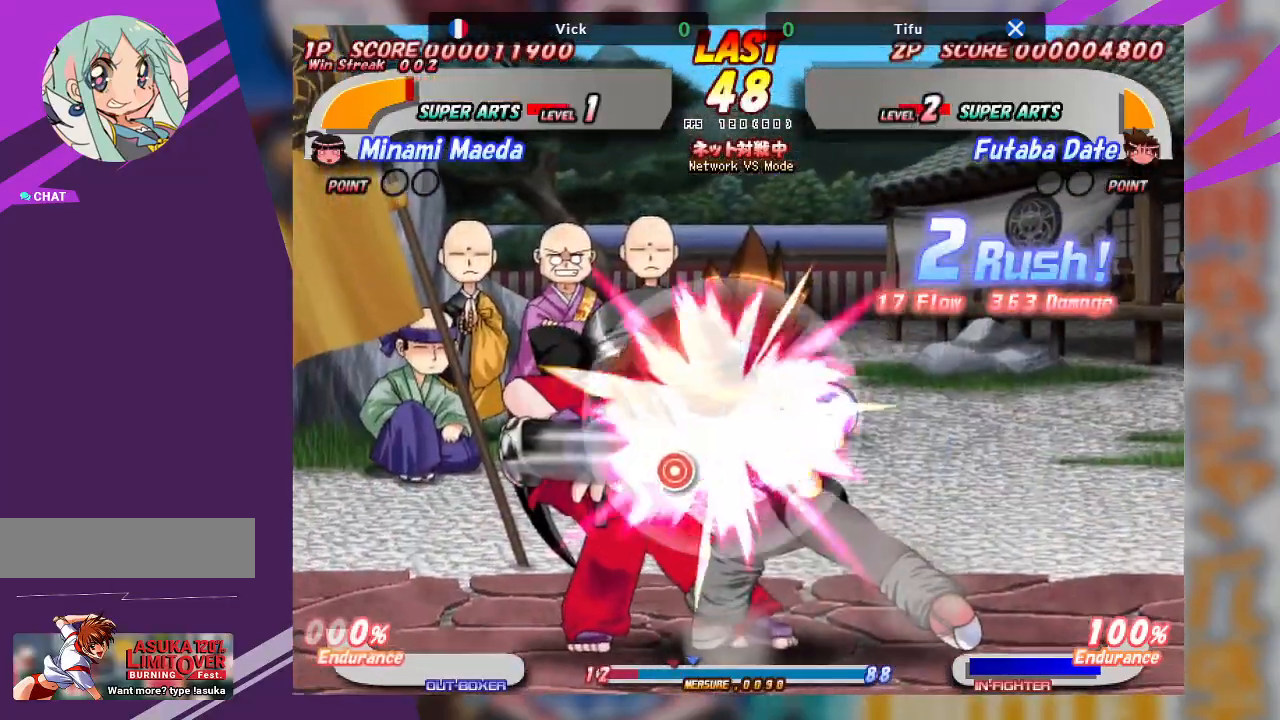
{"buttons": ["CROSS"], "left_stick": "center", "events": []}
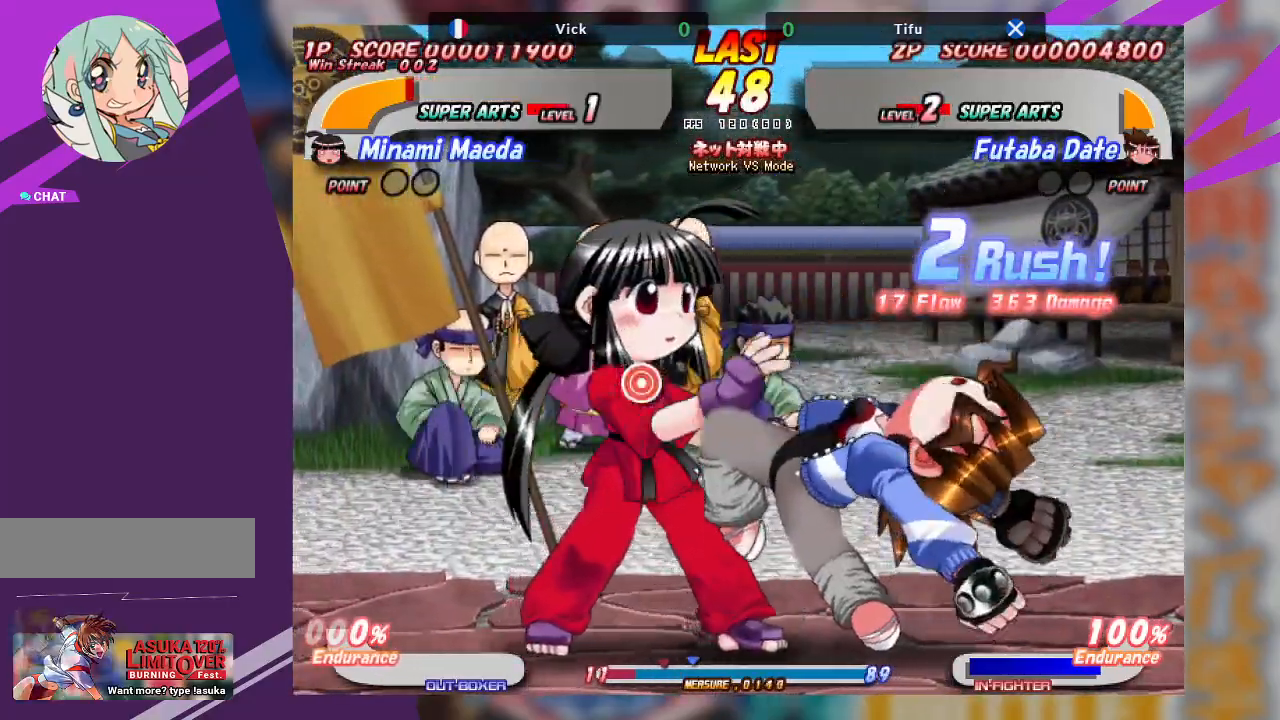
{"buttons": ["CROSS"], "left_stick": "center", "events": []}
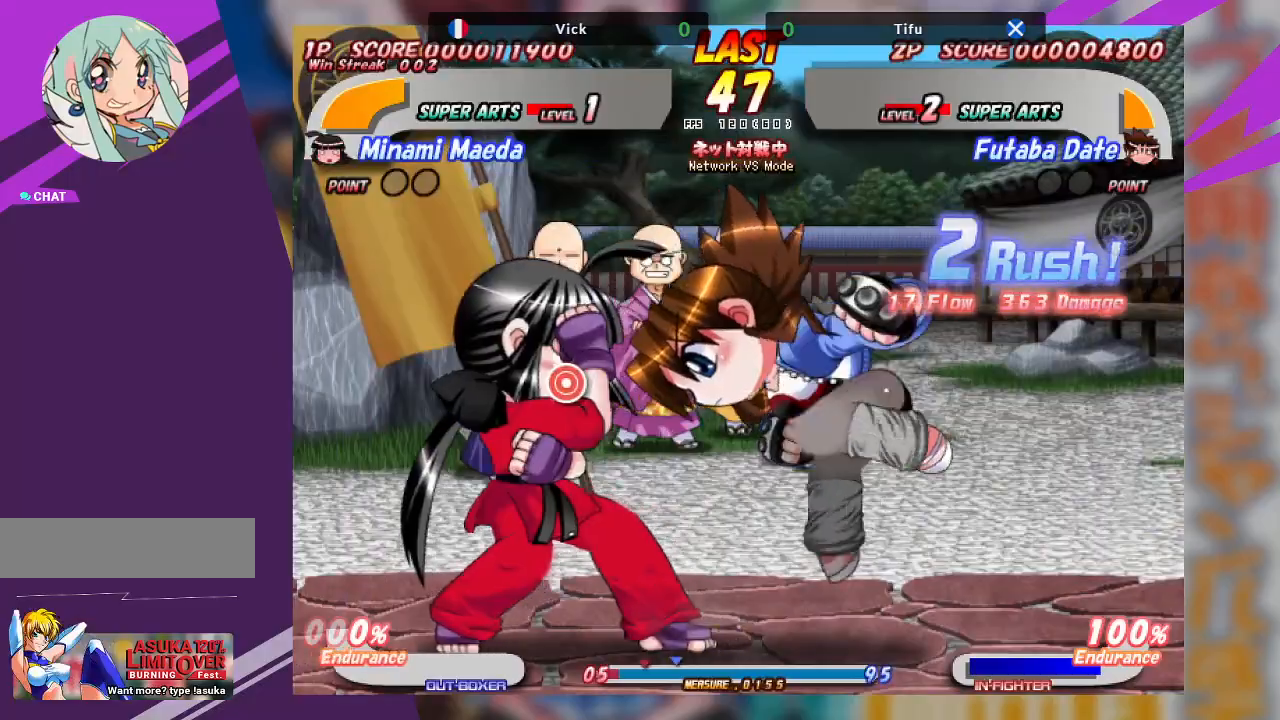
{"buttons": [], "left_stick": "right", "events": [[50, "CROSS", "up"], [133, "left_stick", "right"], [183, "CROSS", "down"], [350, "CROSS", "up"]]}
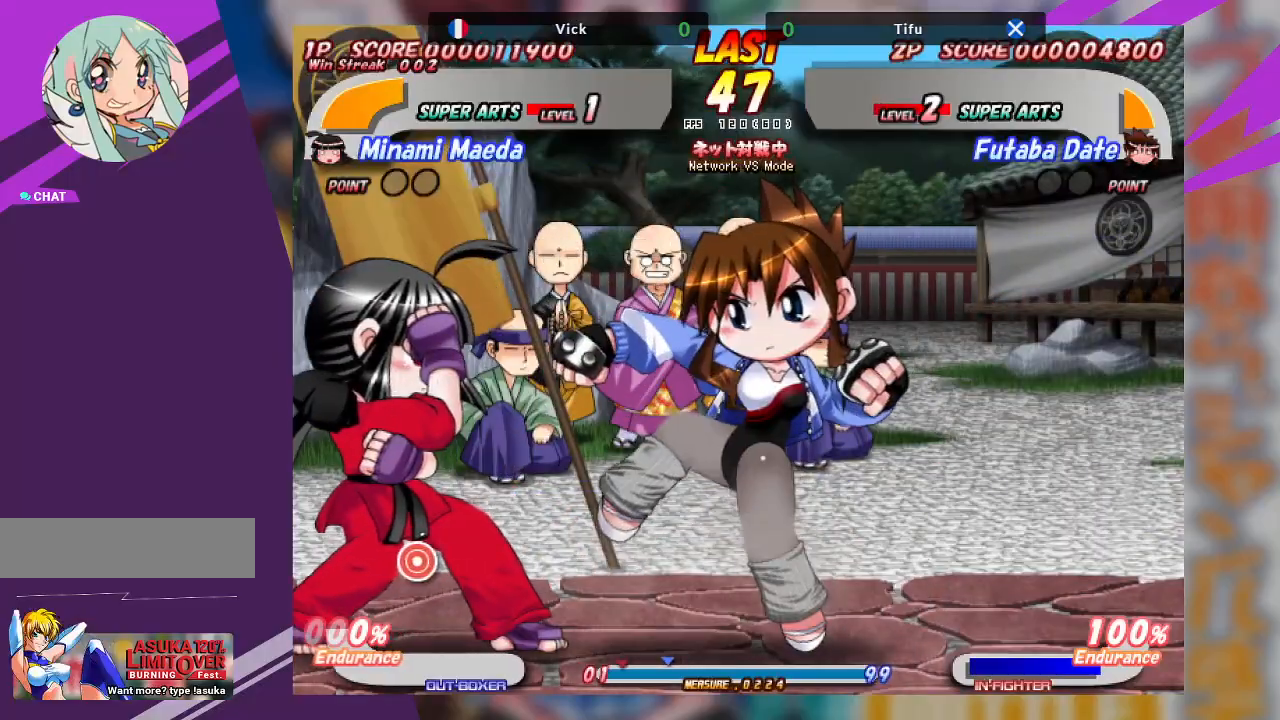
{"buttons": [], "left_stick": "right", "events": [[17, "CROSS", "down"], [300, "CROSS", "up"], [350, "CROSS", "down"], [500, "CROSS", "up"]]}
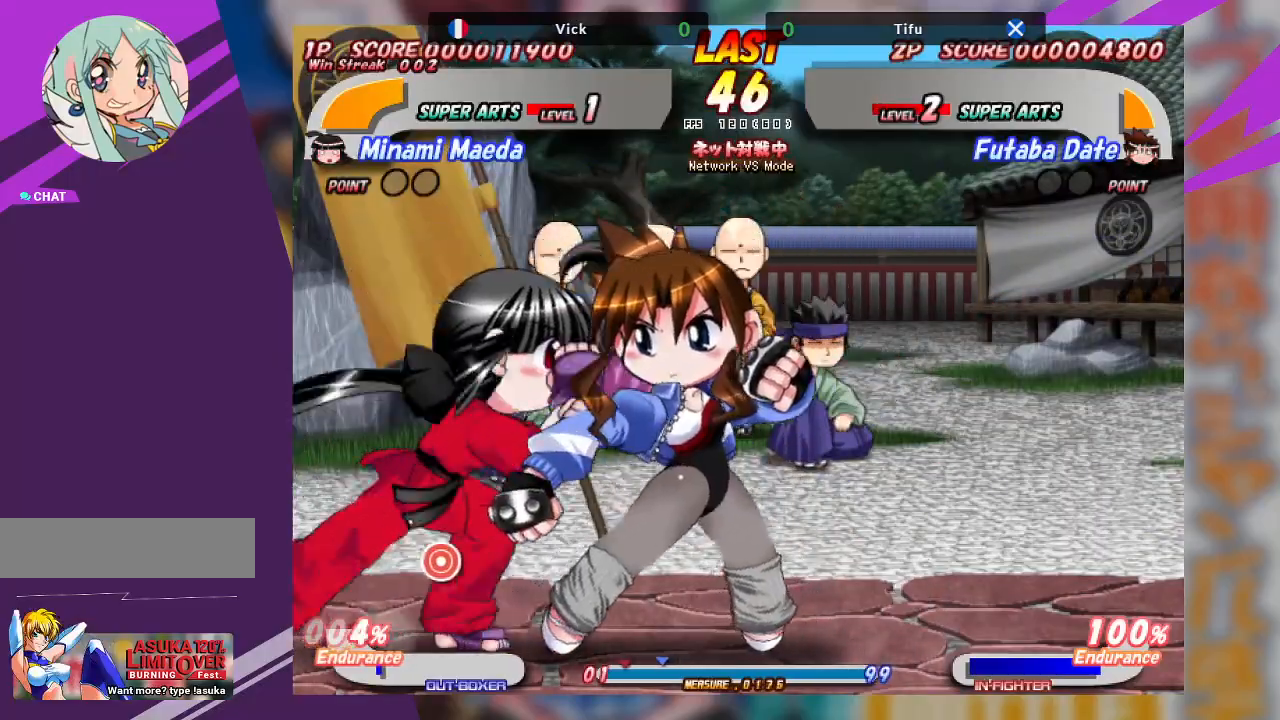
{"buttons": ["TRIANGLE"], "left_stick": "down-right", "events": [[133, "CROSS", "down"], [233, "CROSS", "up"], [333, "TRIANGLE", "down"], [400, "left_stick", "down-right"], [450, "TRIANGLE", "up"], [483, "TRIANGLE", "down"]]}
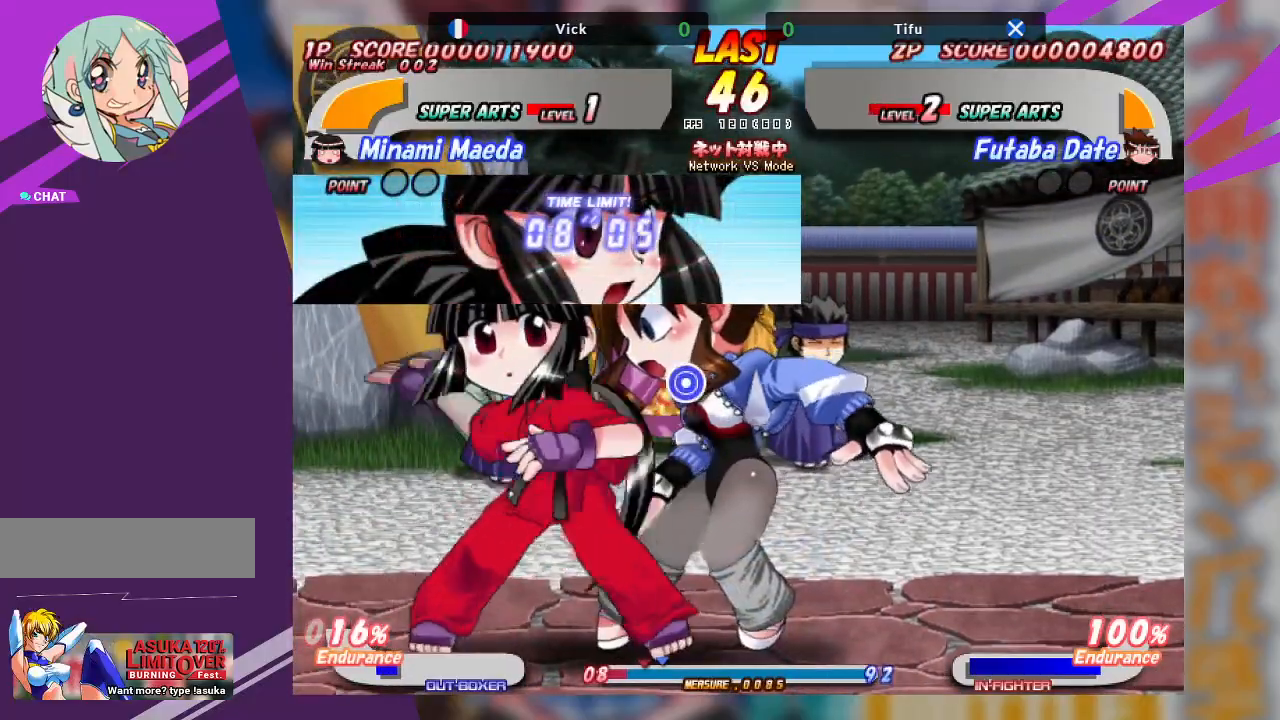
{"buttons": [], "left_stick": "up-right", "events": [[100, "TRIANGLE", "up"], [150, "TRIANGLE", "down"], [267, "TRIANGLE", "up"], [367, "left_stick", "up-right"], [400, "TRIANGLE", "down"], [500, "TRIANGLE", "up"]]}
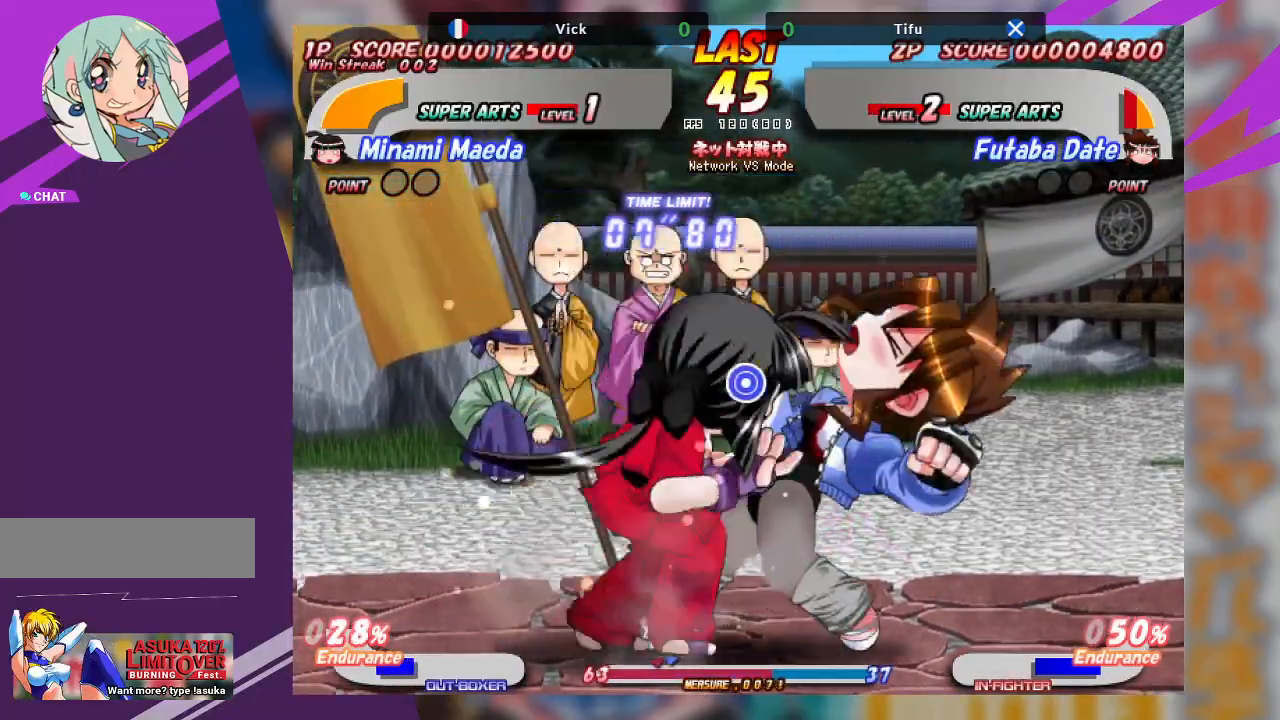
{"buttons": ["SQUARE", "TRIANGLE"], "left_stick": "down-right", "events": [[50, "TRIANGLE", "down"], [250, "TRIANGLE", "up"], [350, "left_stick", "right"], [417, "TRIANGLE", "down"], [433, "SQUARE", "down"], [500, "left_stick", "down-right"]]}
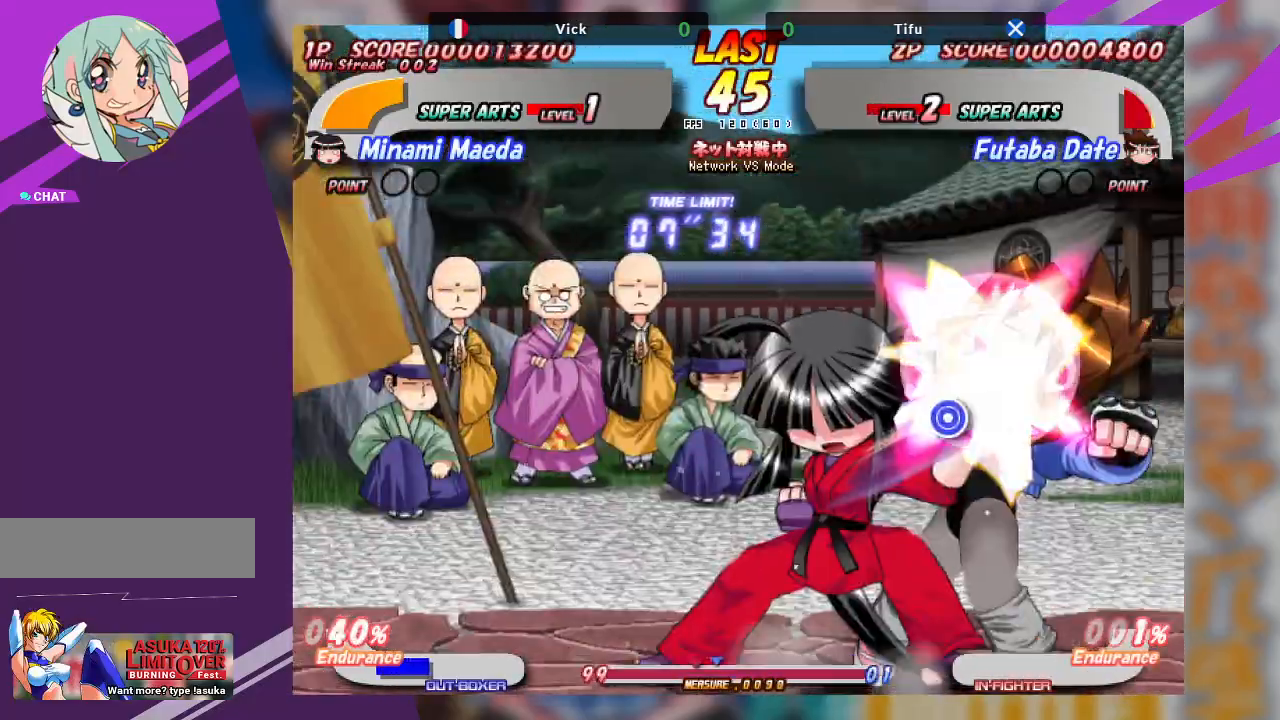
{"buttons": [], "left_stick": "down-right", "events": [[17, "SQUARE", "up"], [17, "TRIANGLE", "up"], [50, "SQUARE", "down"], [67, "TRIANGLE", "down"], [133, "SQUARE", "up"], [150, "TRIANGLE", "up"], [183, "SQUARE", "down"], [200, "TRIANGLE", "down"], [300, "SQUARE", "up"], [300, "TRIANGLE", "up"]]}
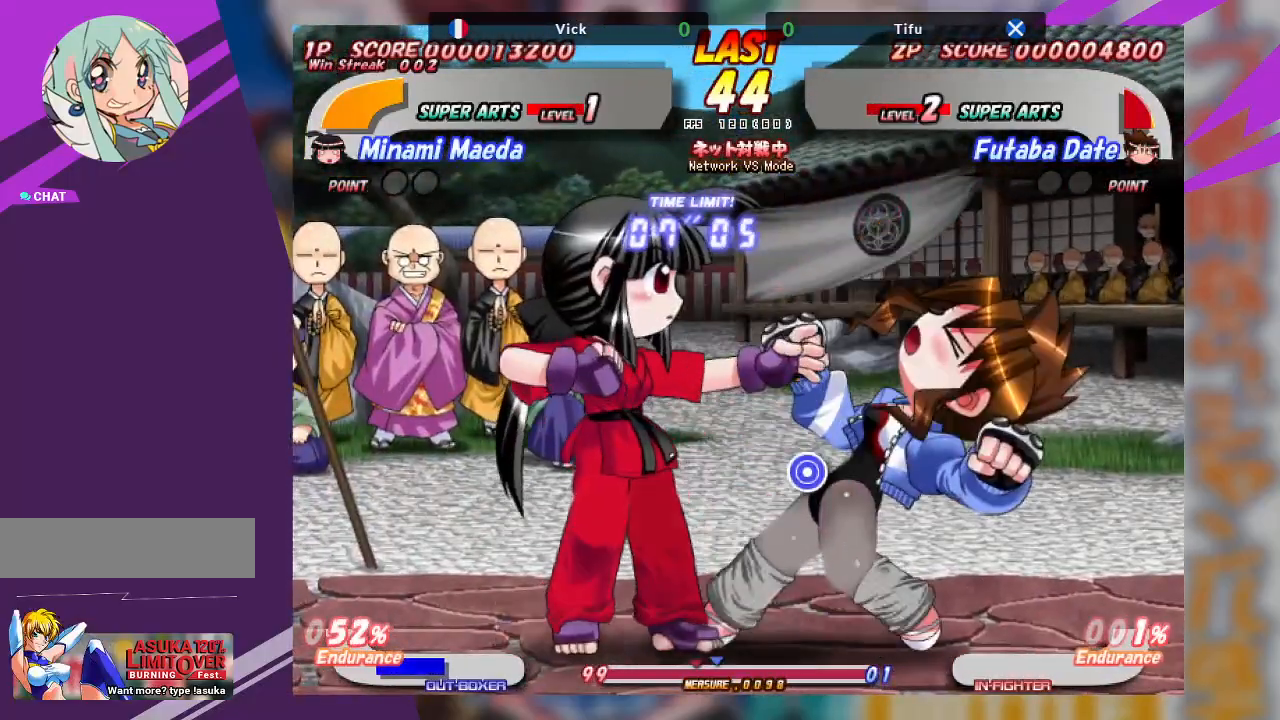
{"buttons": [], "left_stick": "right", "events": [[183, "left_stick", "center"], [333, "SQUARE", "down"], [333, "TRIANGLE", "down"], [333, "left_stick", "right"], [417, "SQUARE", "up"], [417, "TRIANGLE", "up"]]}
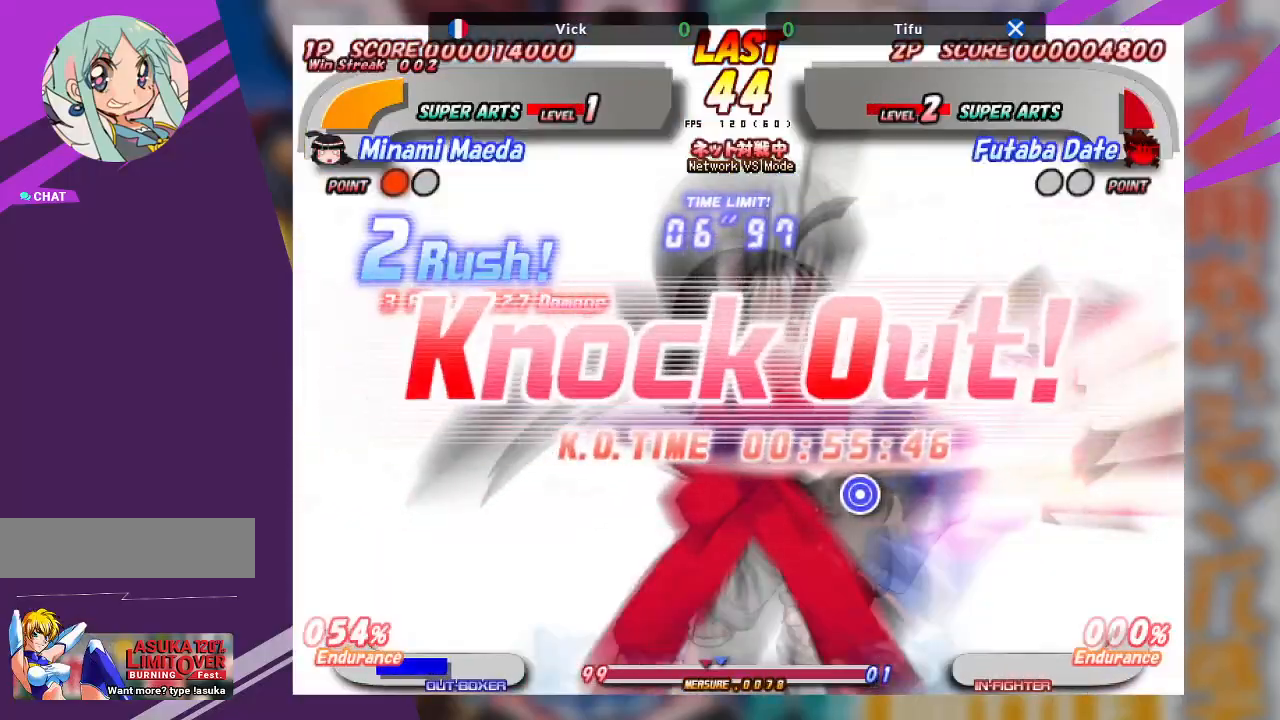
{"buttons": [], "left_stick": "center", "events": [[67, "left_stick", "center"]]}